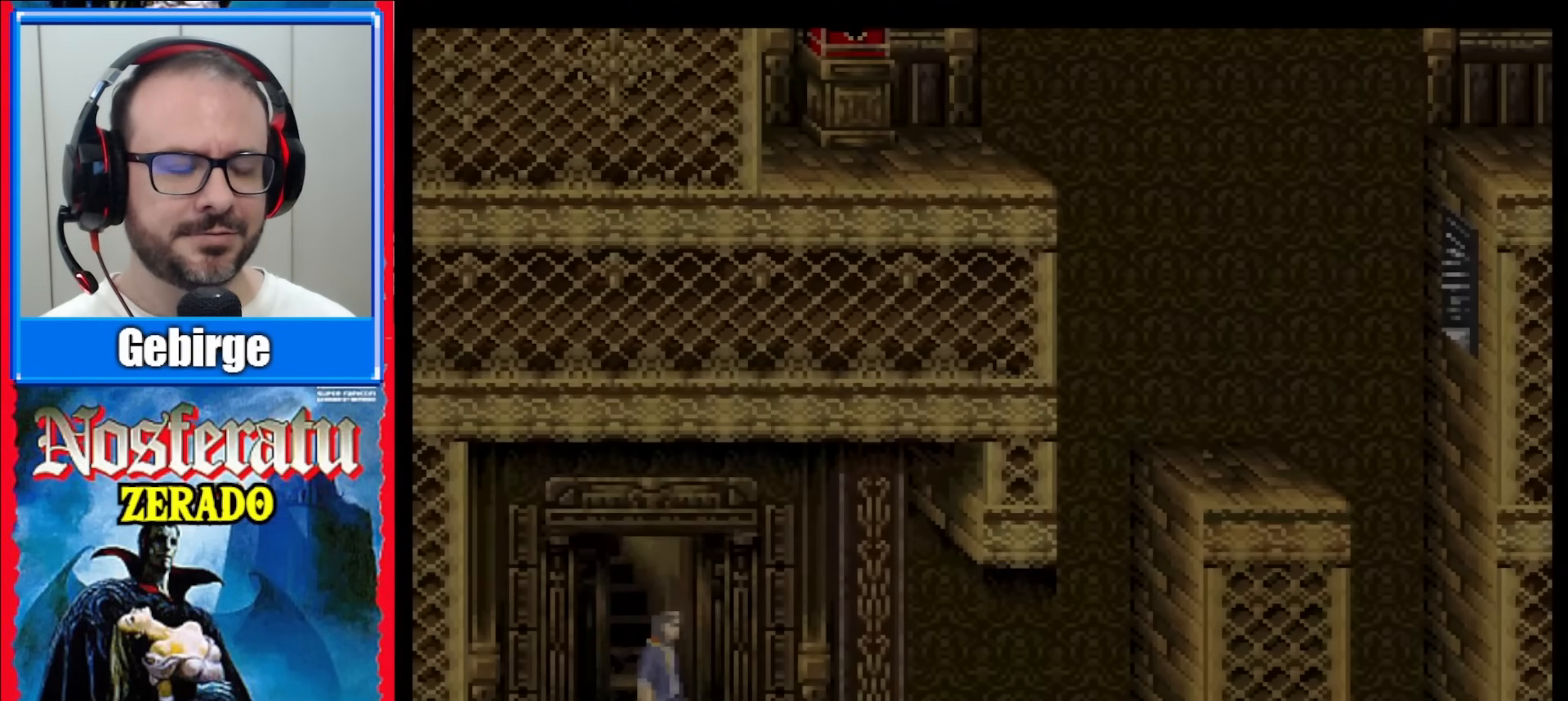
Gameplay with a controller (Nintendo layout); each line is a JSON object with the inputs held at the frame after it. "events" lists button and stick changes between this image and that frame as [ms after this image, input, new state], when the widget could be followed in between. Not read: DPAD_UP L1 L3 R1 R3.
{"buttons": [], "events": [[367, "DPAD_RIGHT", "down"], [467, "DPAD_RIGHT", "up"]]}
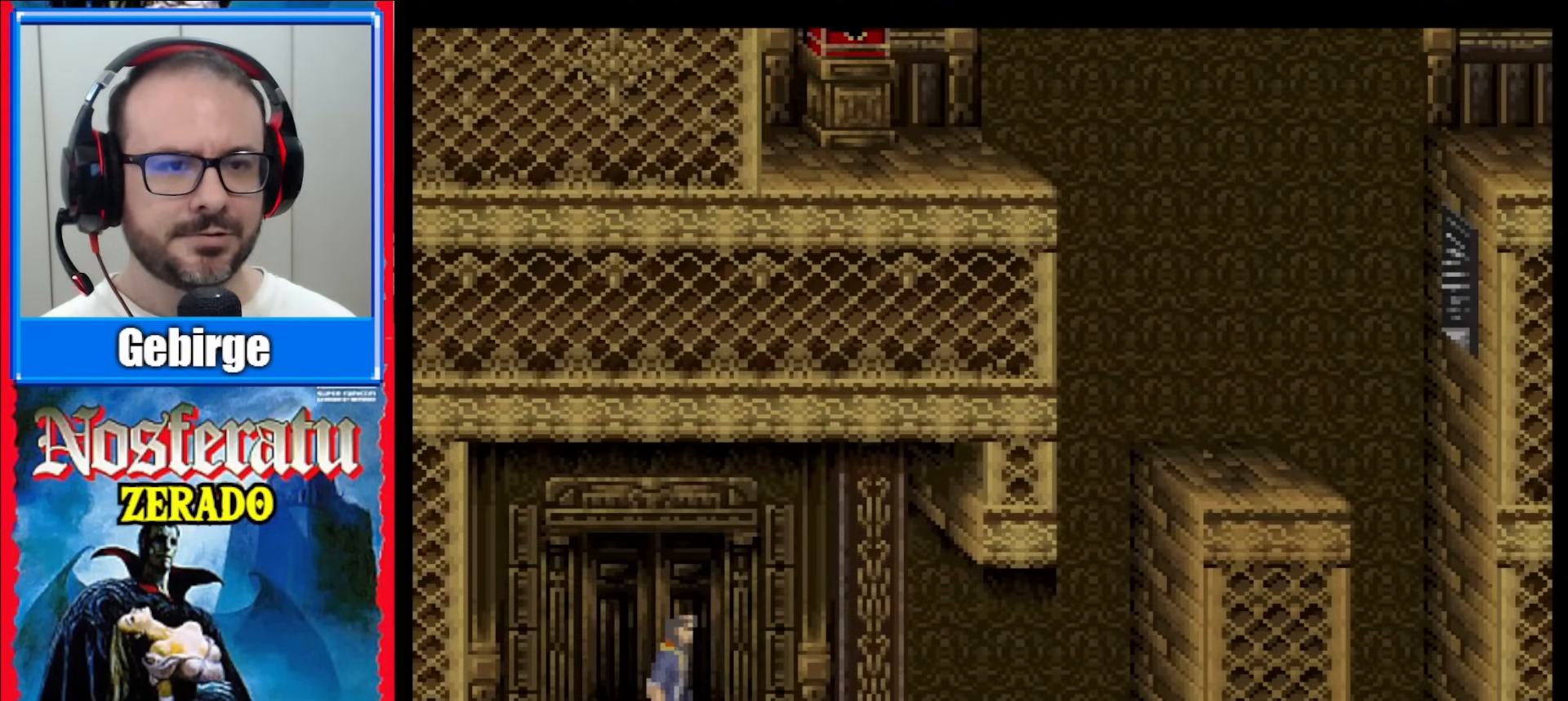
{"buttons": [], "events": [[17, "DPAD_RIGHT", "down"], [433, "DPAD_RIGHT", "up"]]}
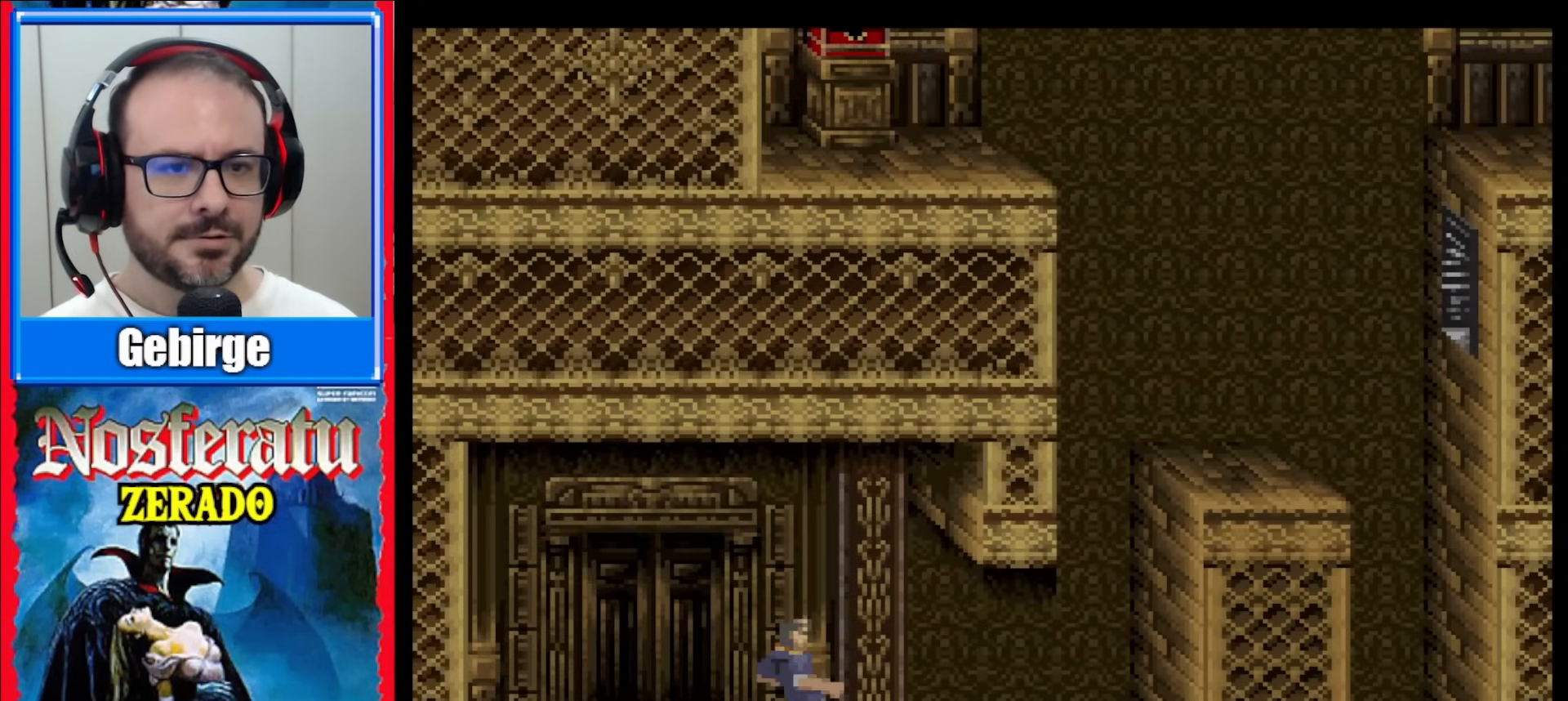
{"buttons": [], "events": []}
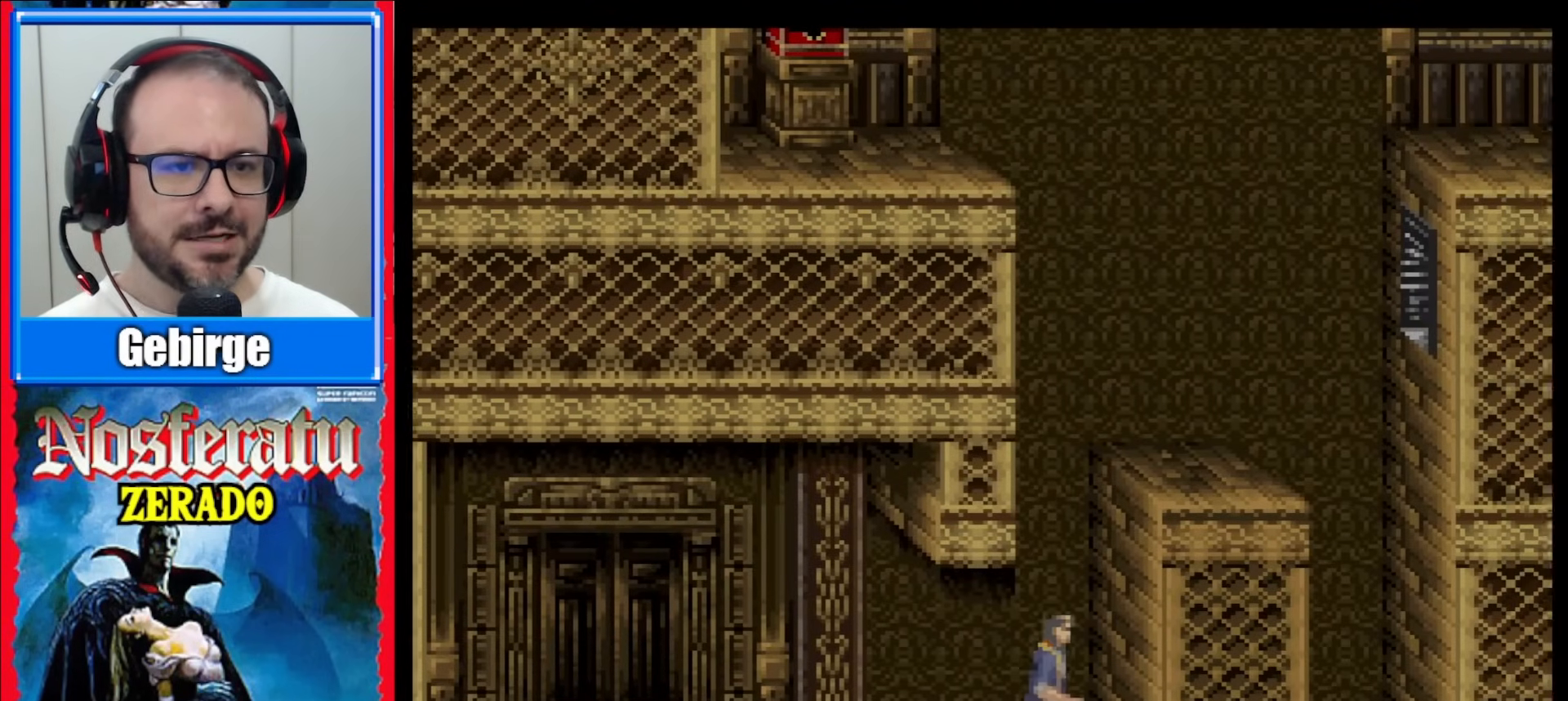
{"buttons": [], "events": []}
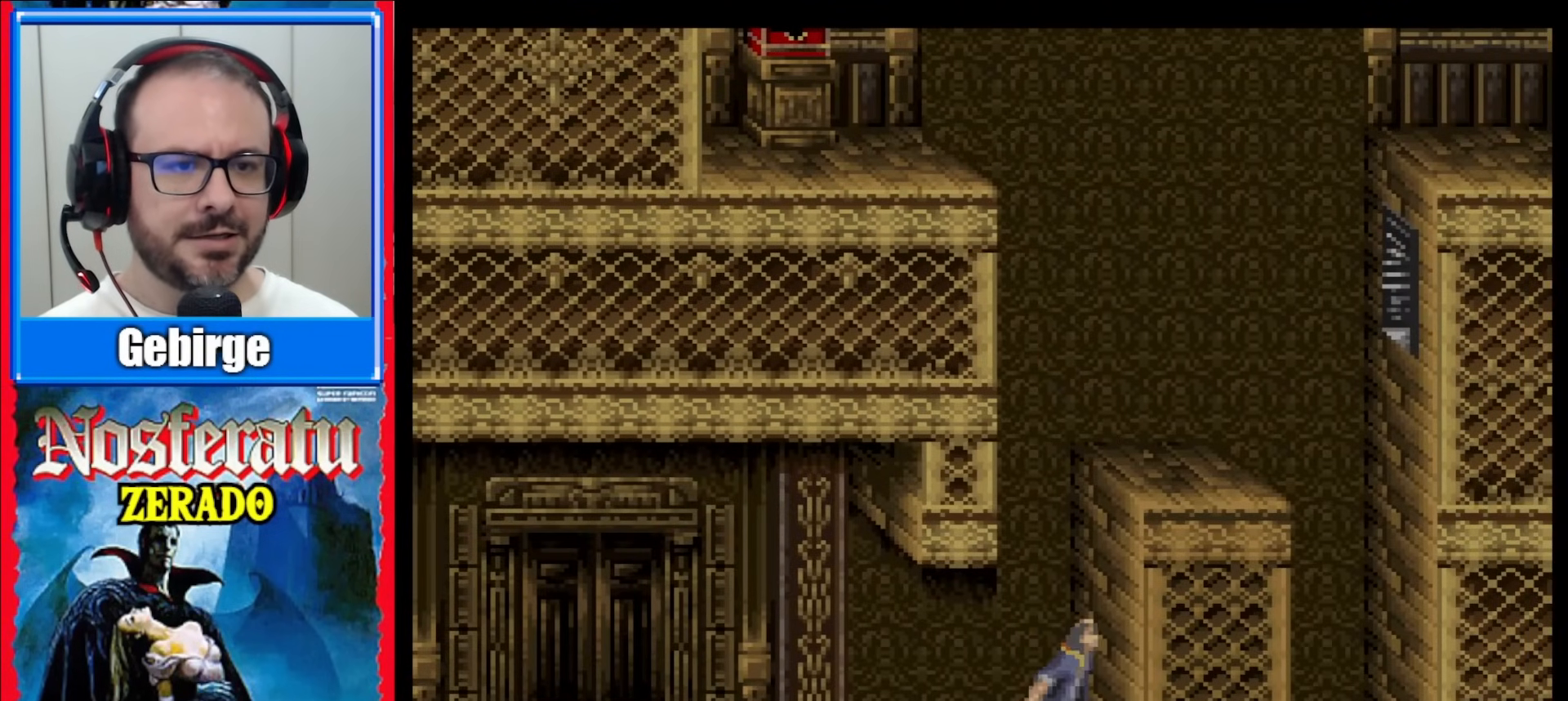
{"buttons": [], "events": []}
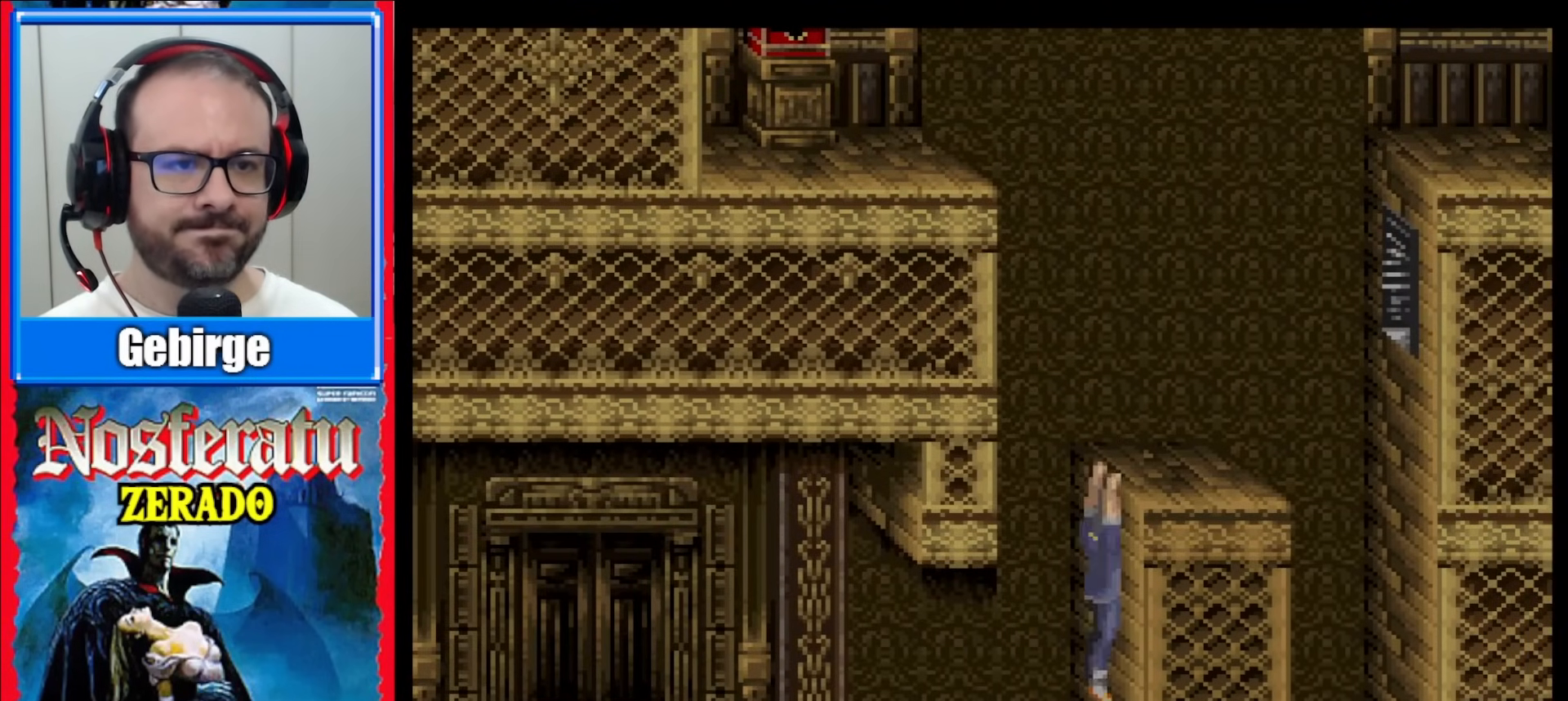
{"buttons": [], "events": []}
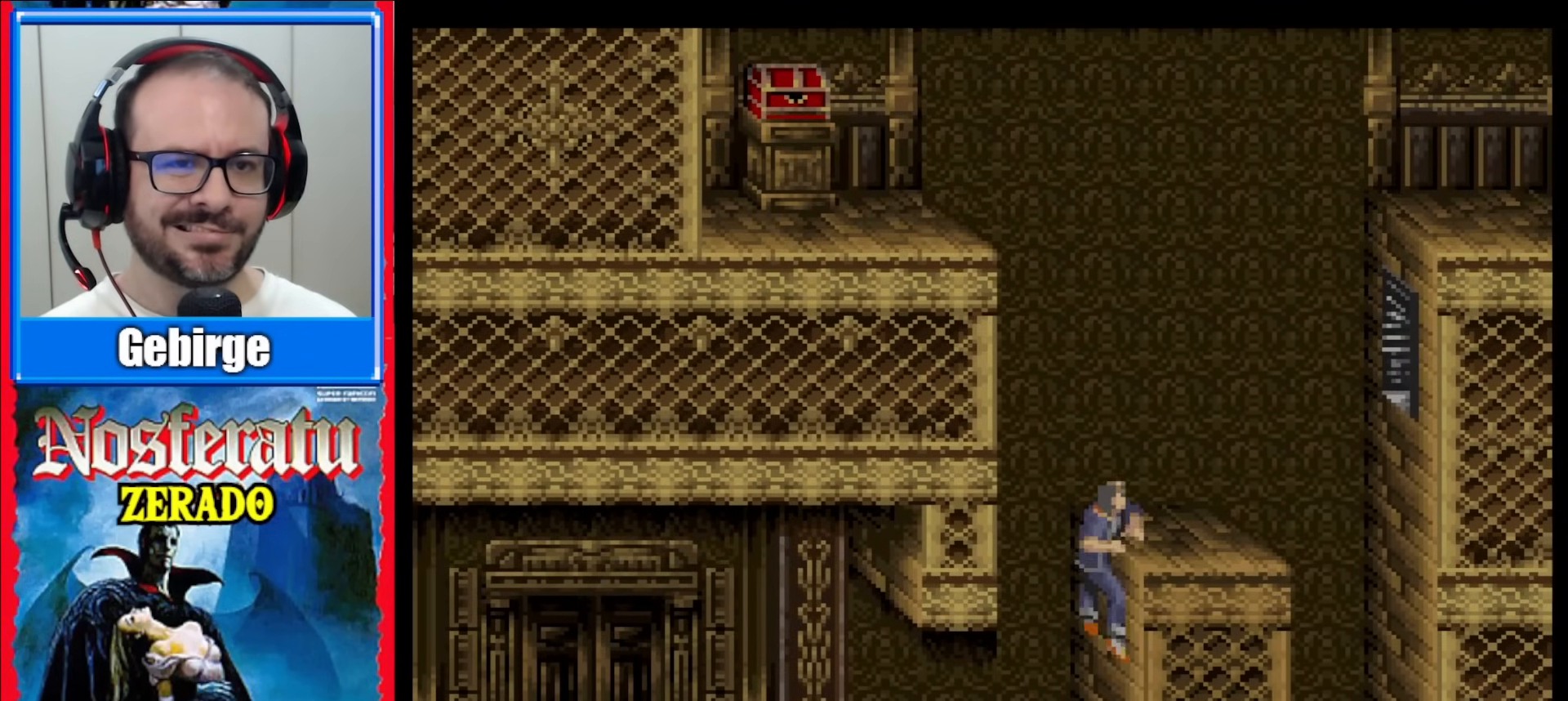
{"buttons": [], "events": []}
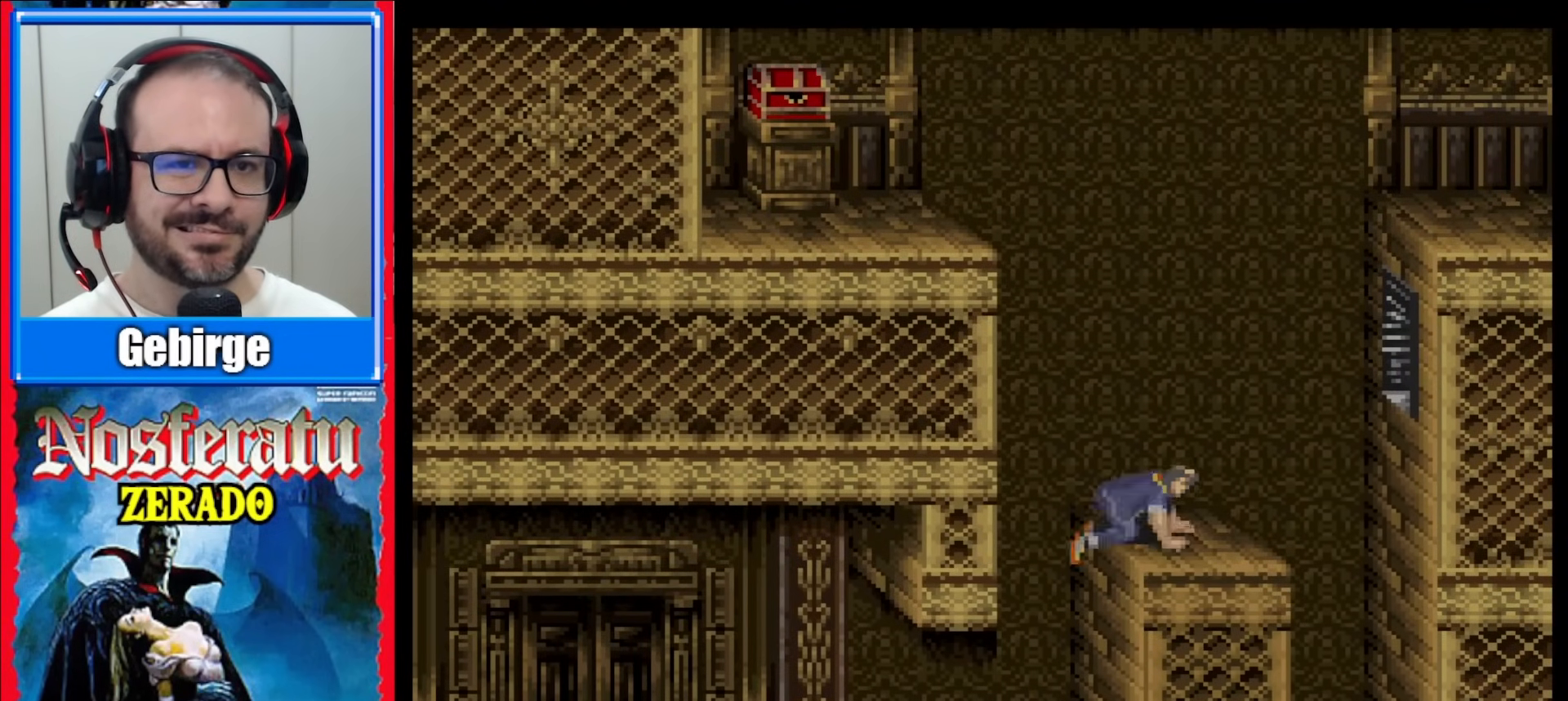
{"buttons": [], "events": []}
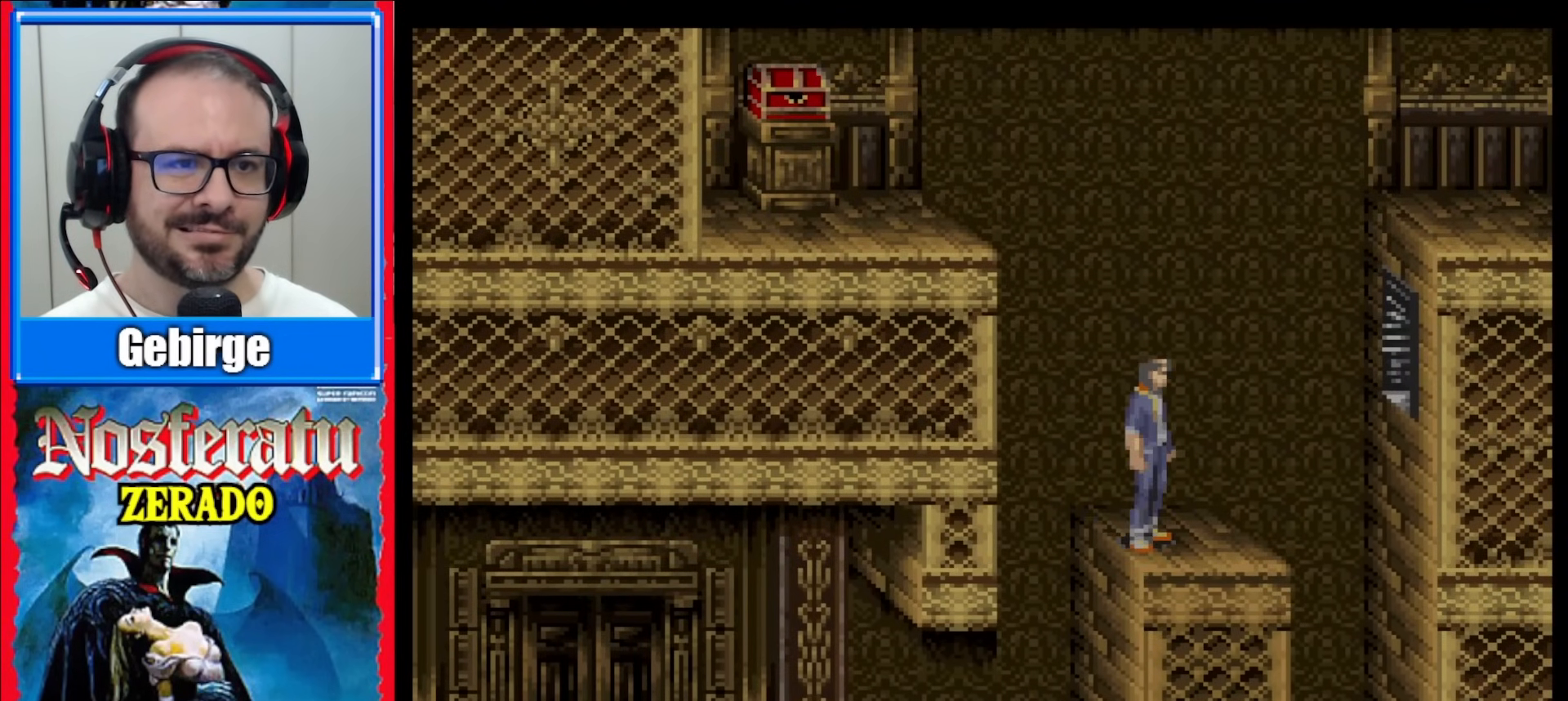
{"buttons": [], "events": []}
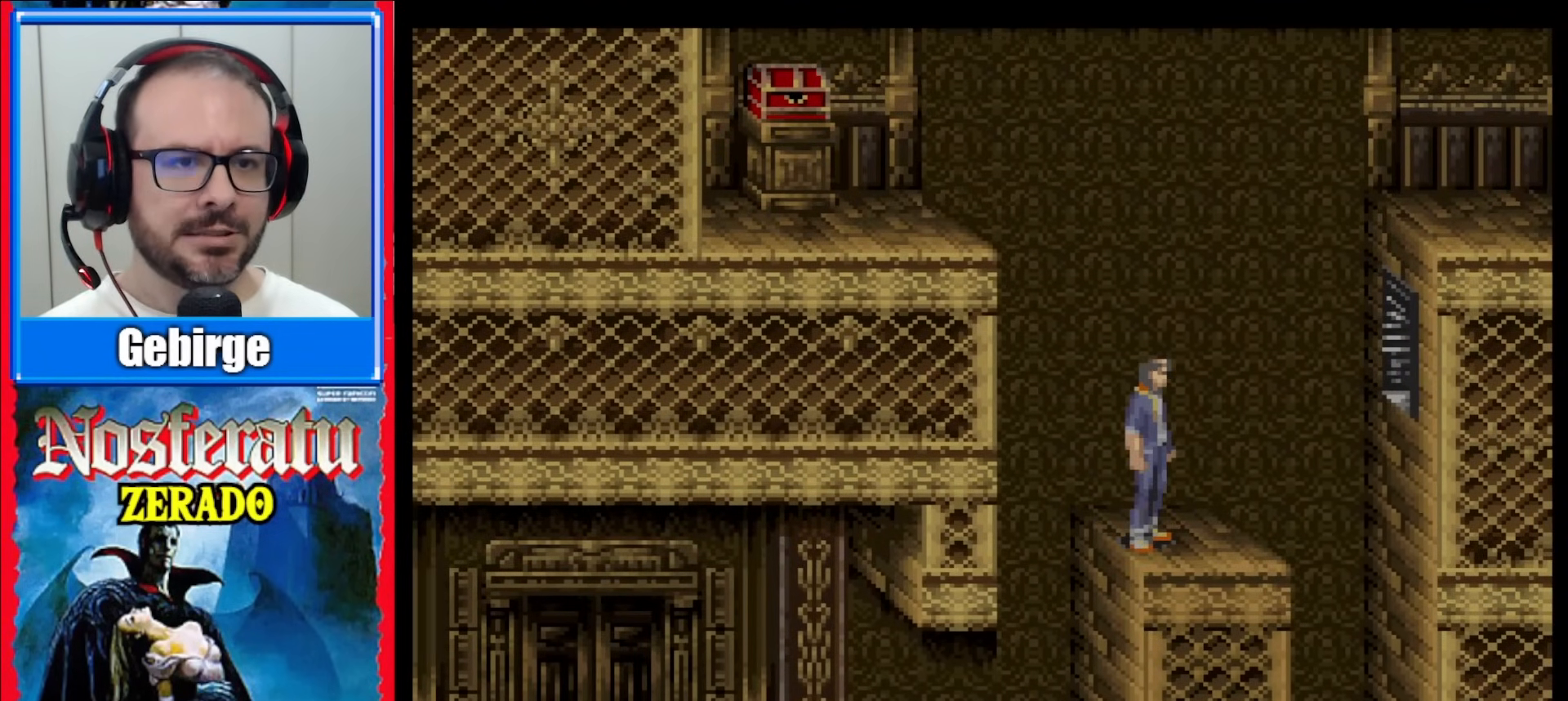
{"buttons": [], "events": []}
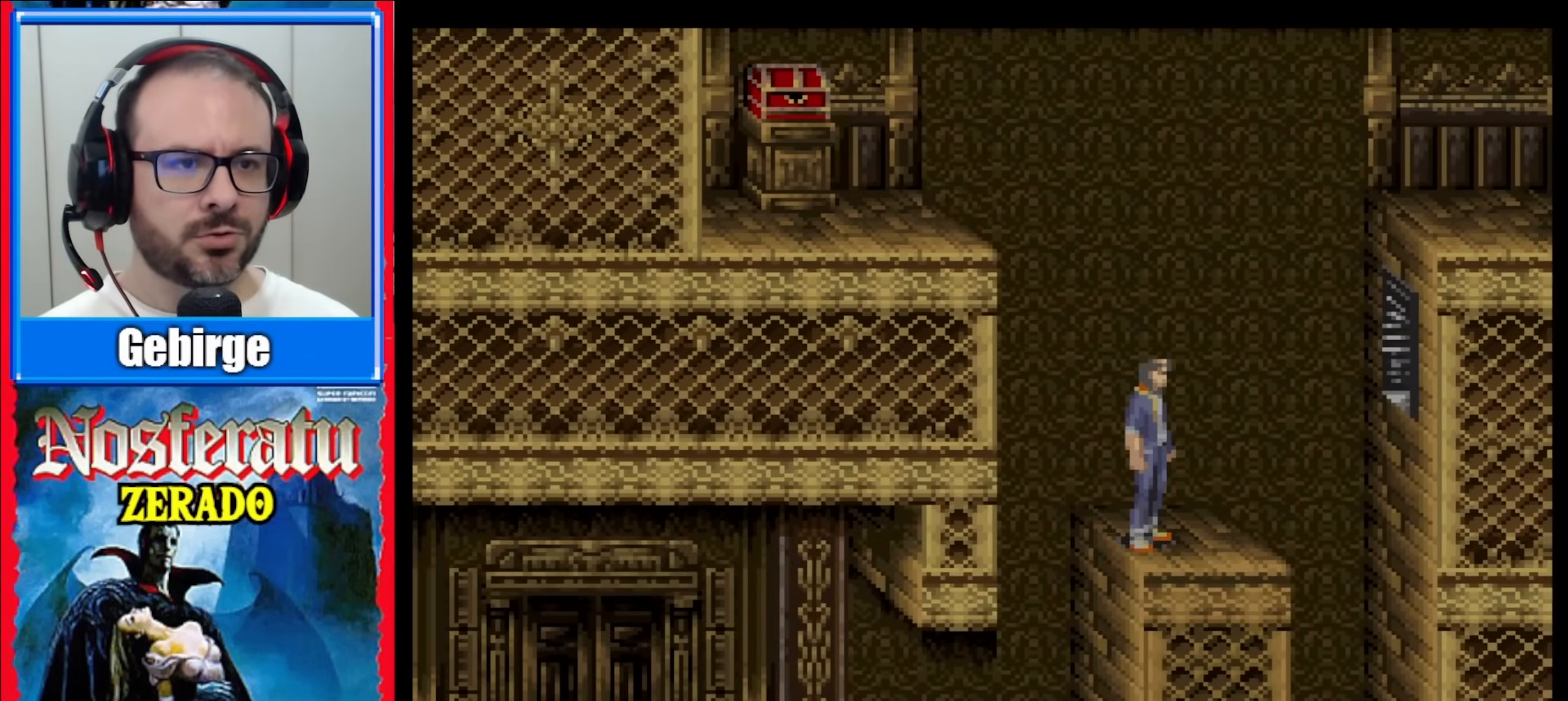
{"buttons": [], "events": []}
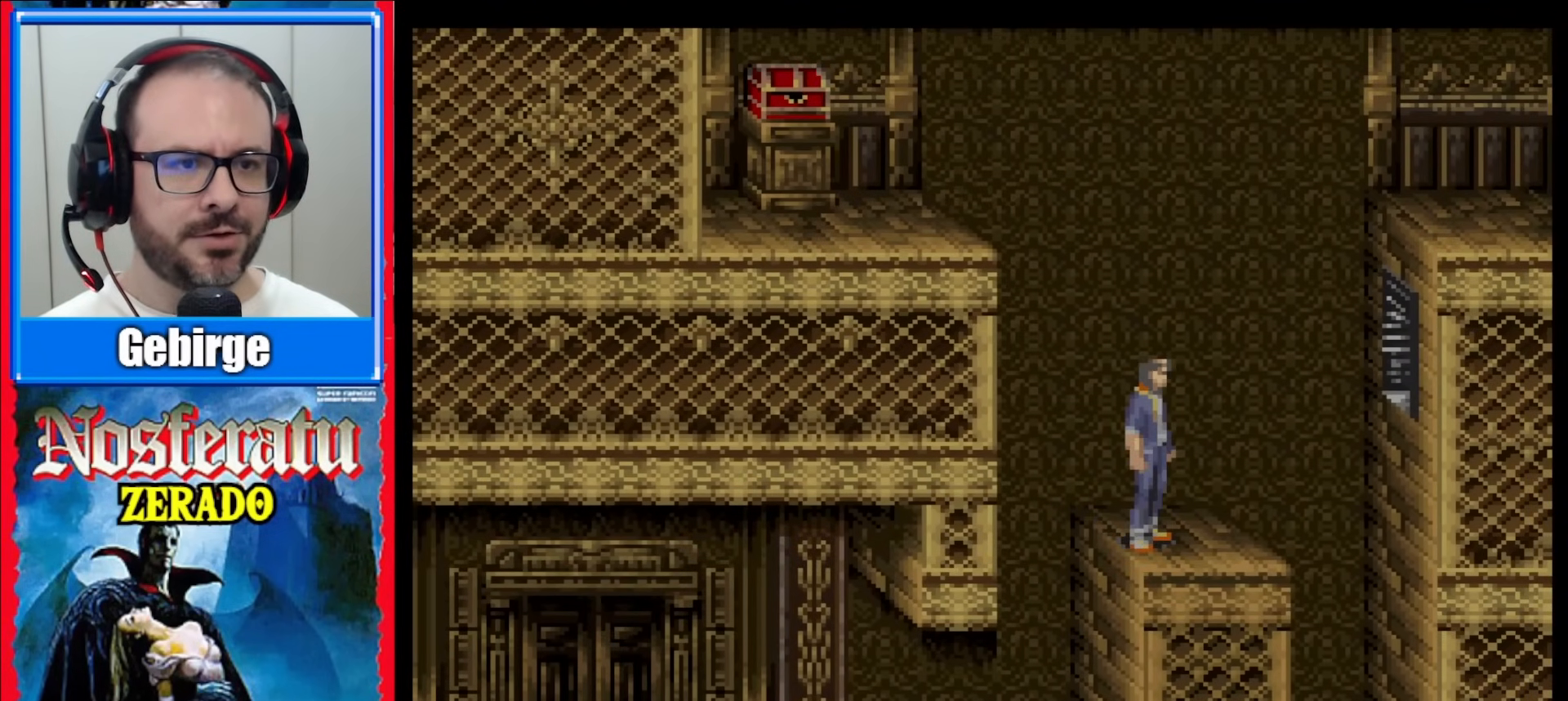
{"buttons": ["DPAD_RIGHT"], "events": [[300, "DPAD_RIGHT", "down"]]}
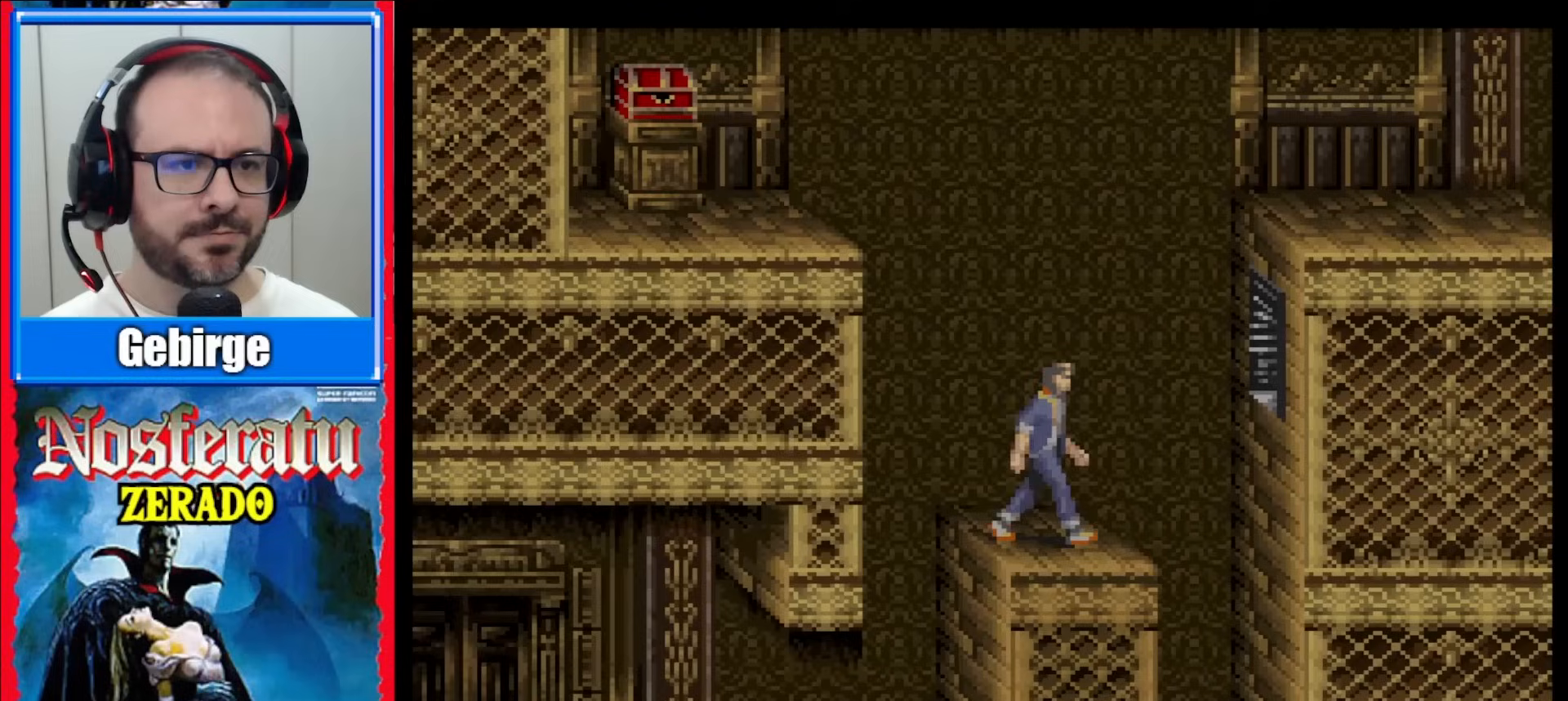
{"buttons": [], "events": [[133, "DPAD_RIGHT", "up"]]}
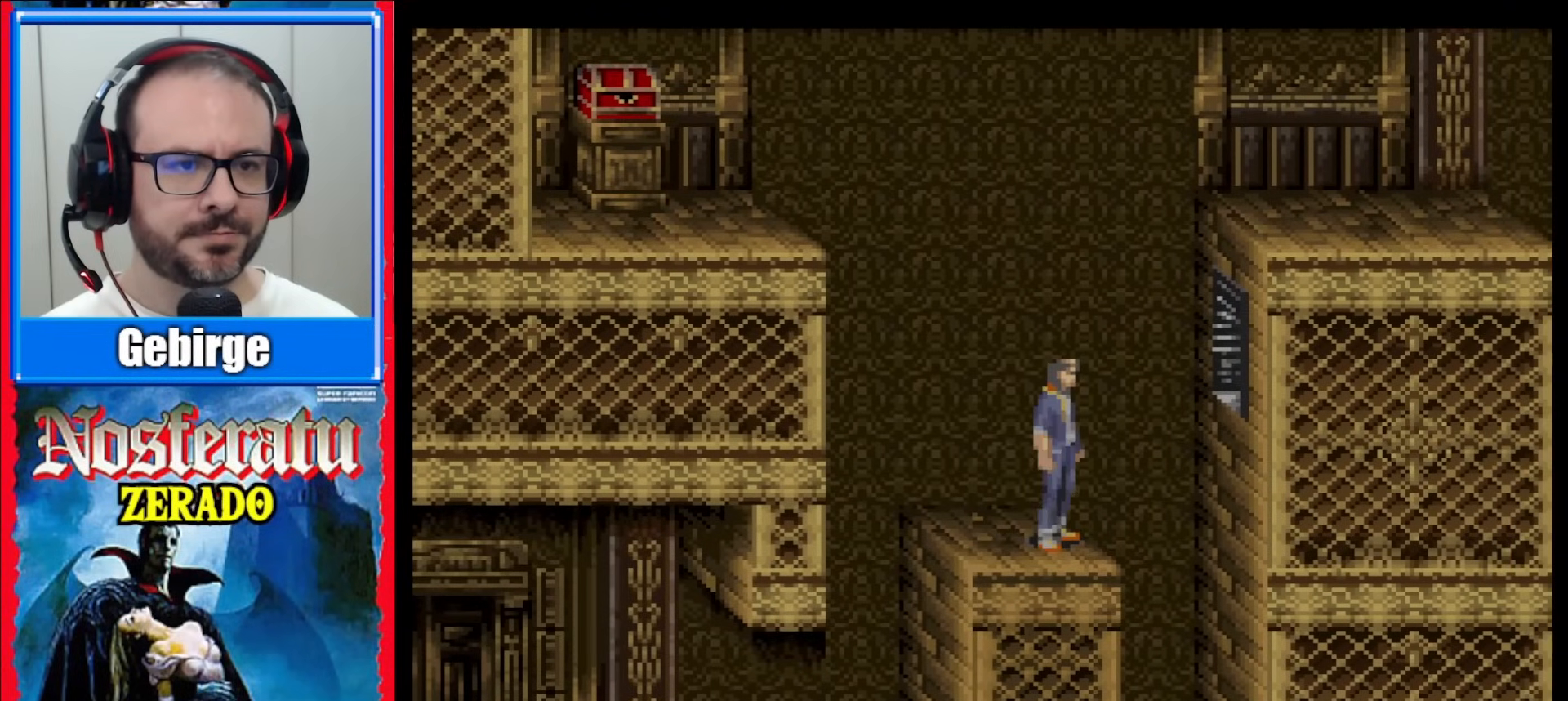
{"buttons": [], "events": []}
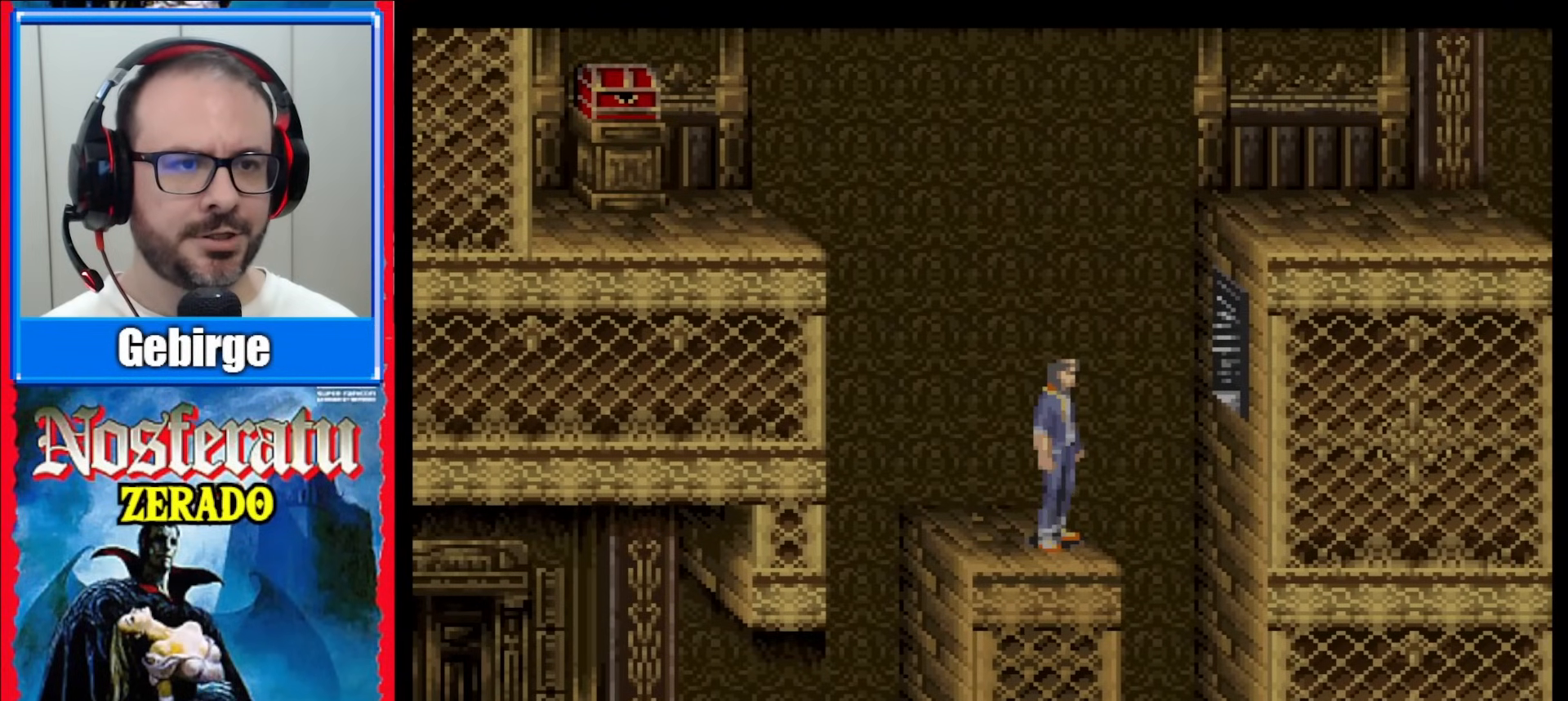
{"buttons": [], "events": [[350, "DPAD_LEFT", "down"], [450, "DPAD_LEFT", "up"]]}
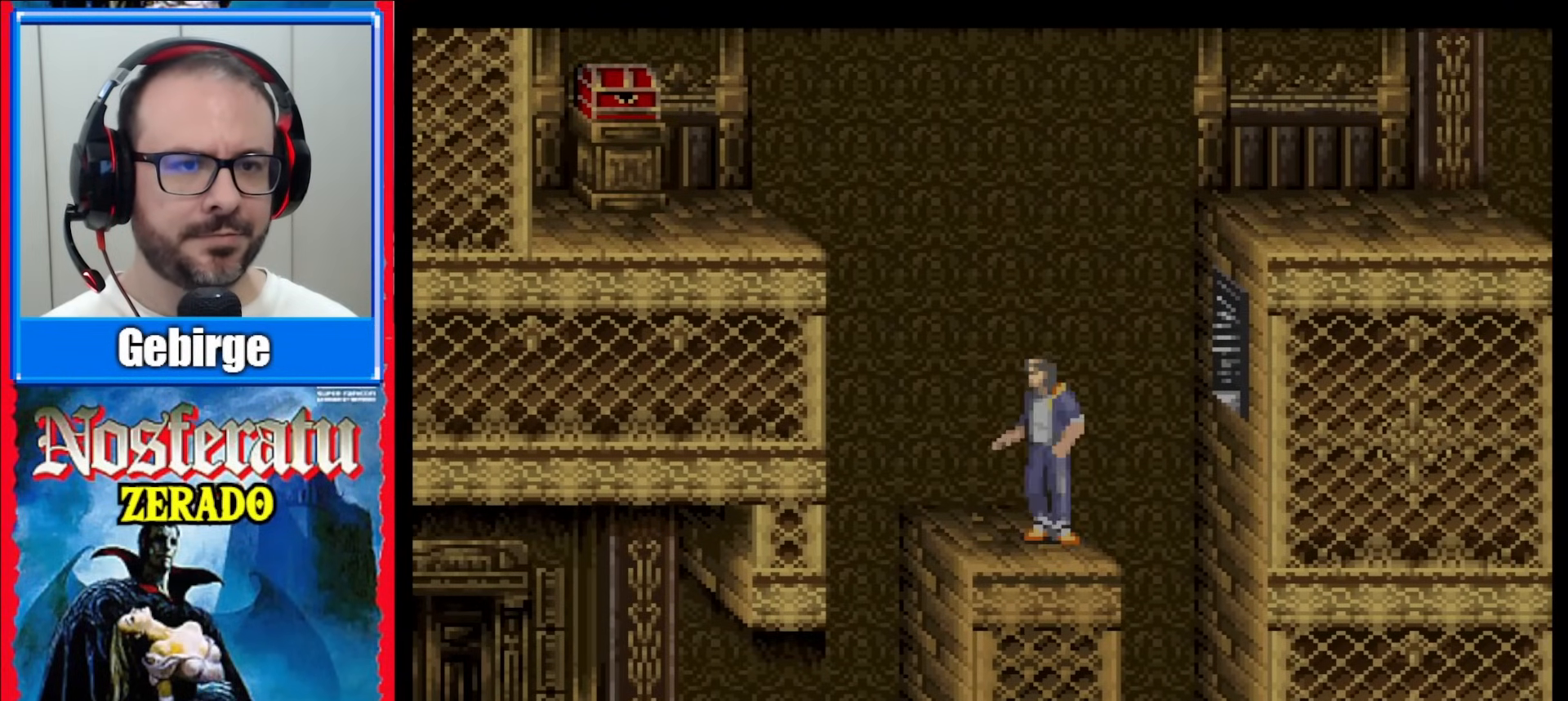
{"buttons": ["DPAD_RIGHT"], "events": [[500, "DPAD_RIGHT", "down"]]}
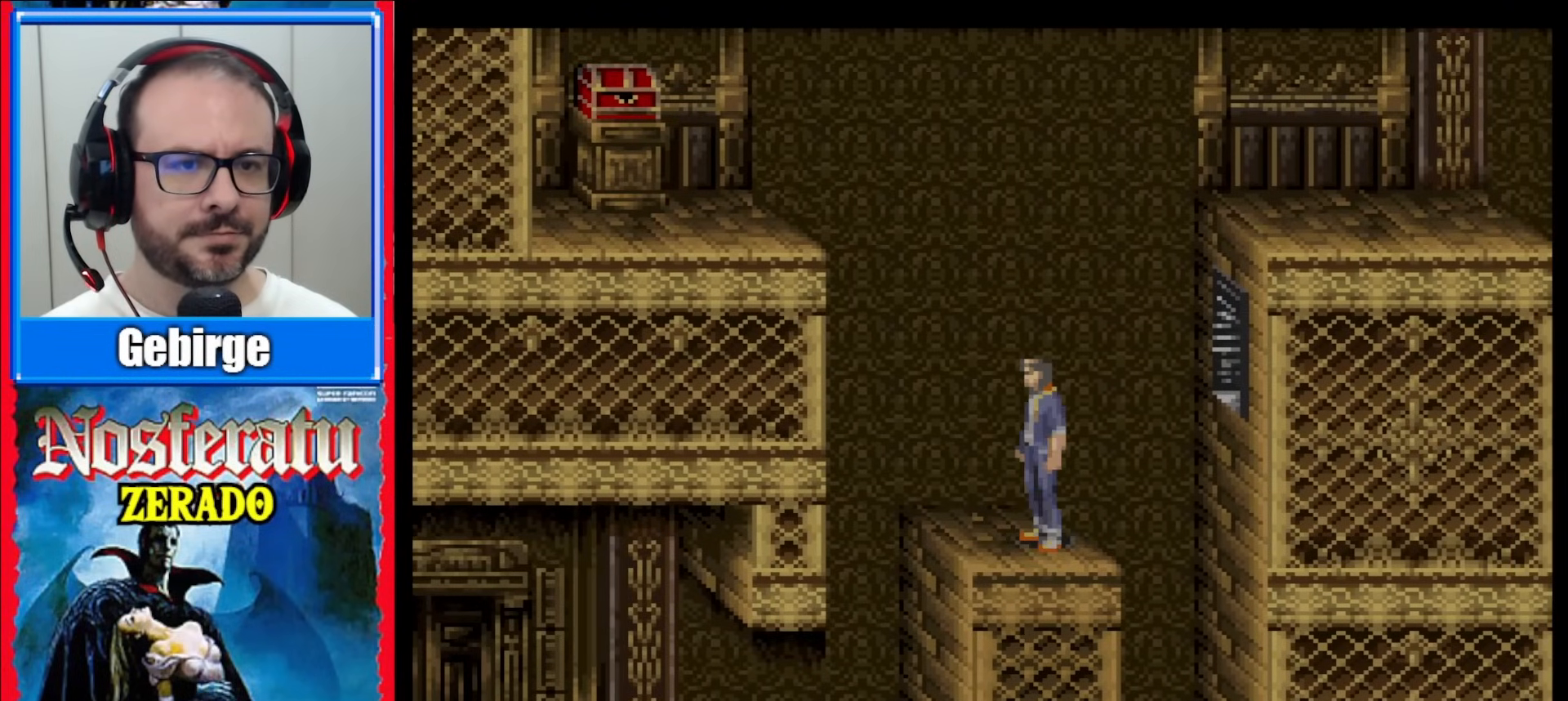
{"buttons": ["DPAD_RIGHT"], "events": []}
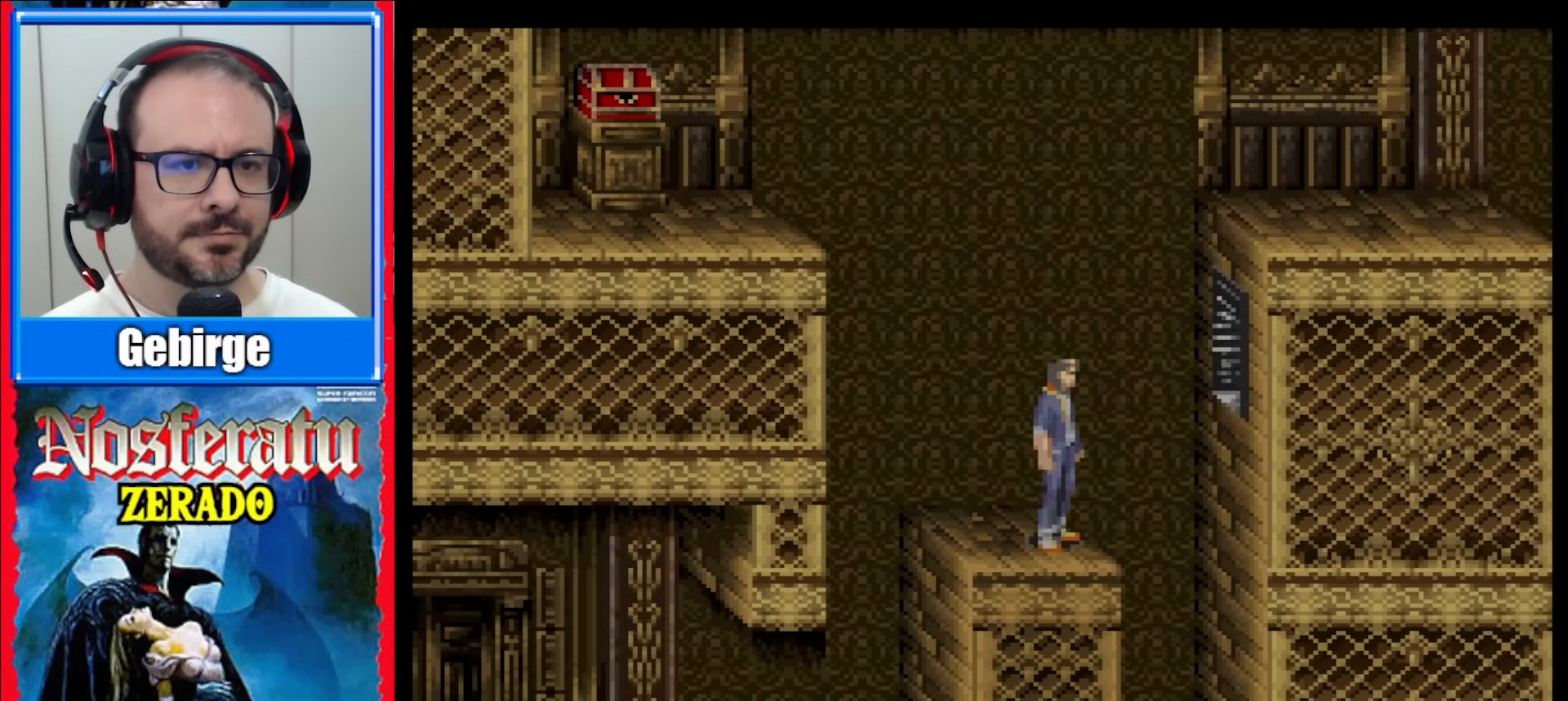
{"buttons": [], "events": [[450, "DPAD_RIGHT", "up"]]}
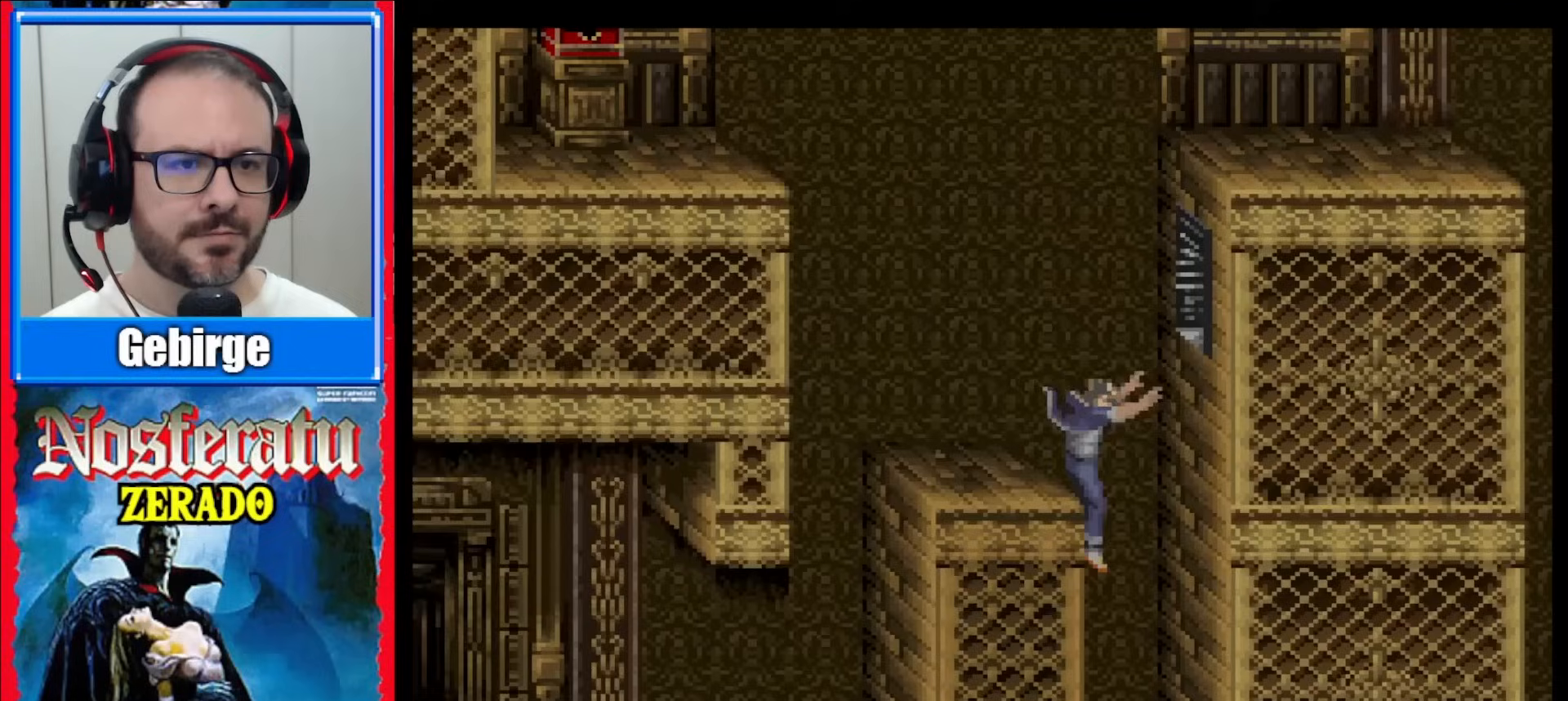
{"buttons": ["DPAD_LEFT"], "events": [[467, "DPAD_LEFT", "down"]]}
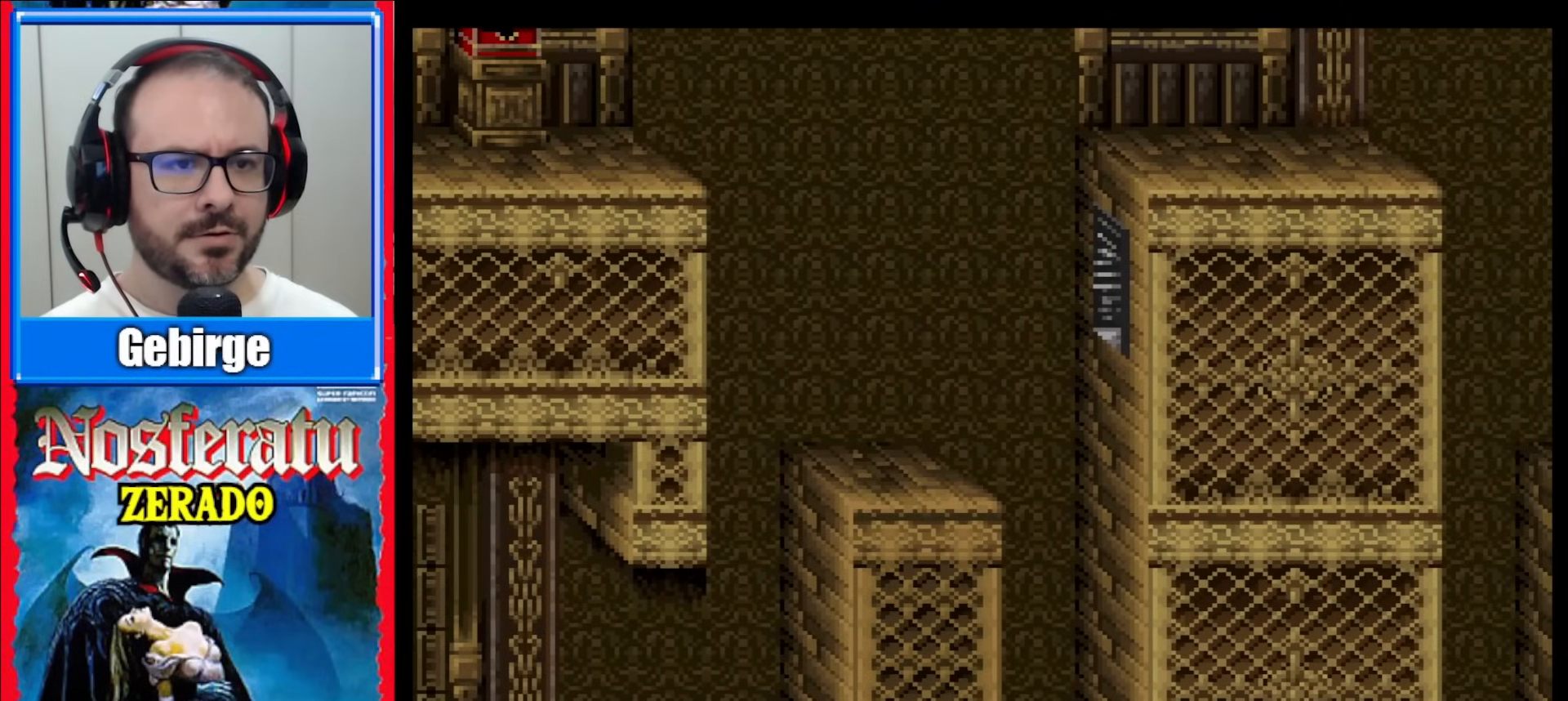
{"buttons": ["DPAD_LEFT"], "events": []}
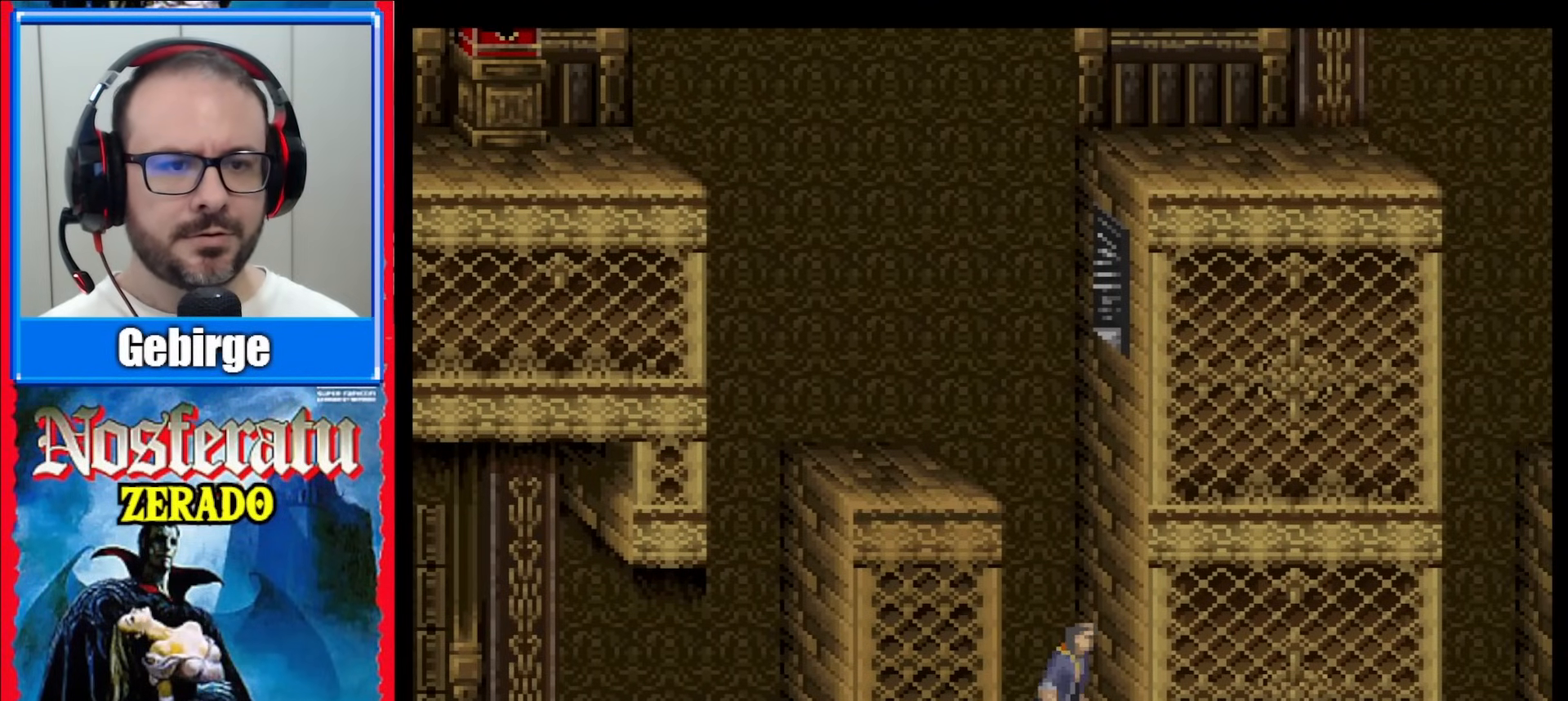
{"buttons": ["DPAD_LEFT"], "events": []}
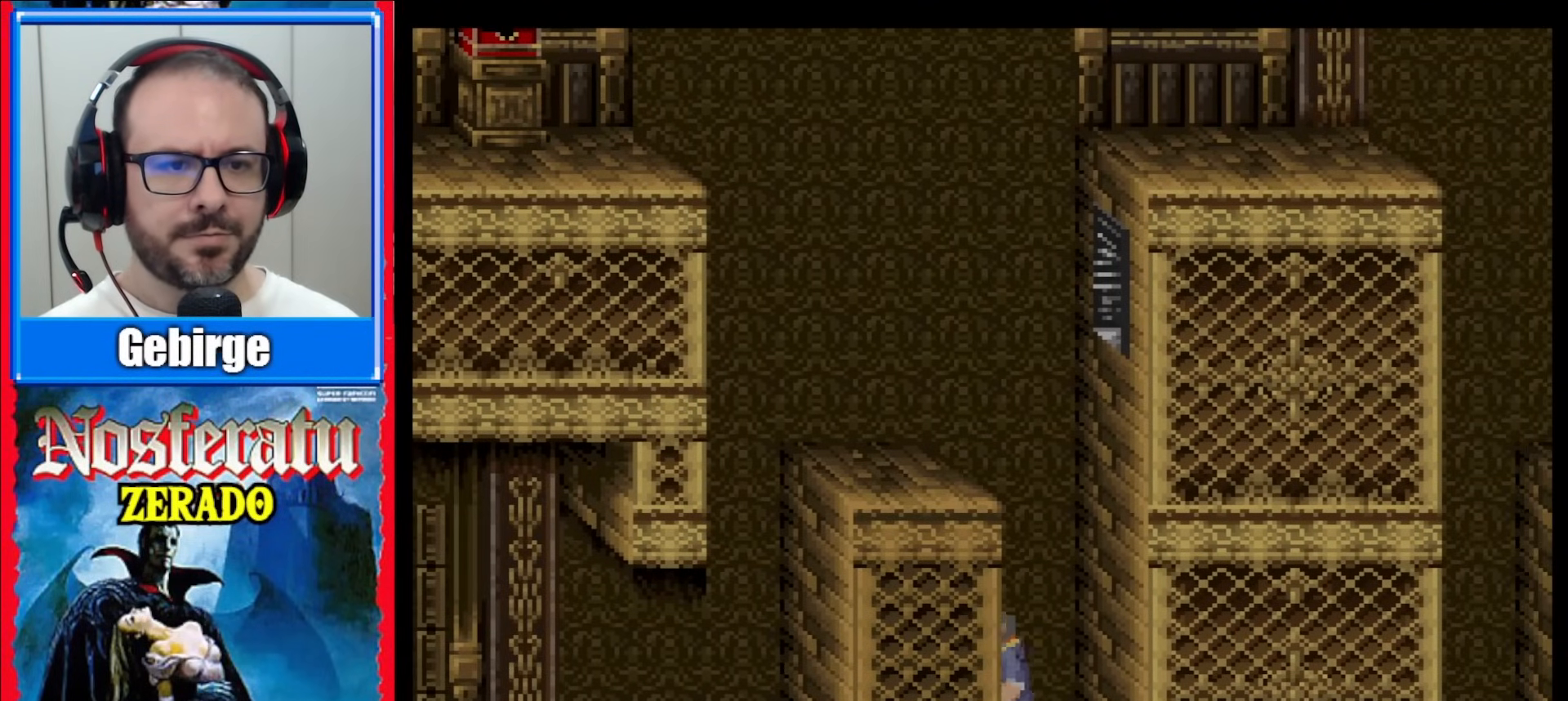
{"buttons": ["DPAD_LEFT"], "events": []}
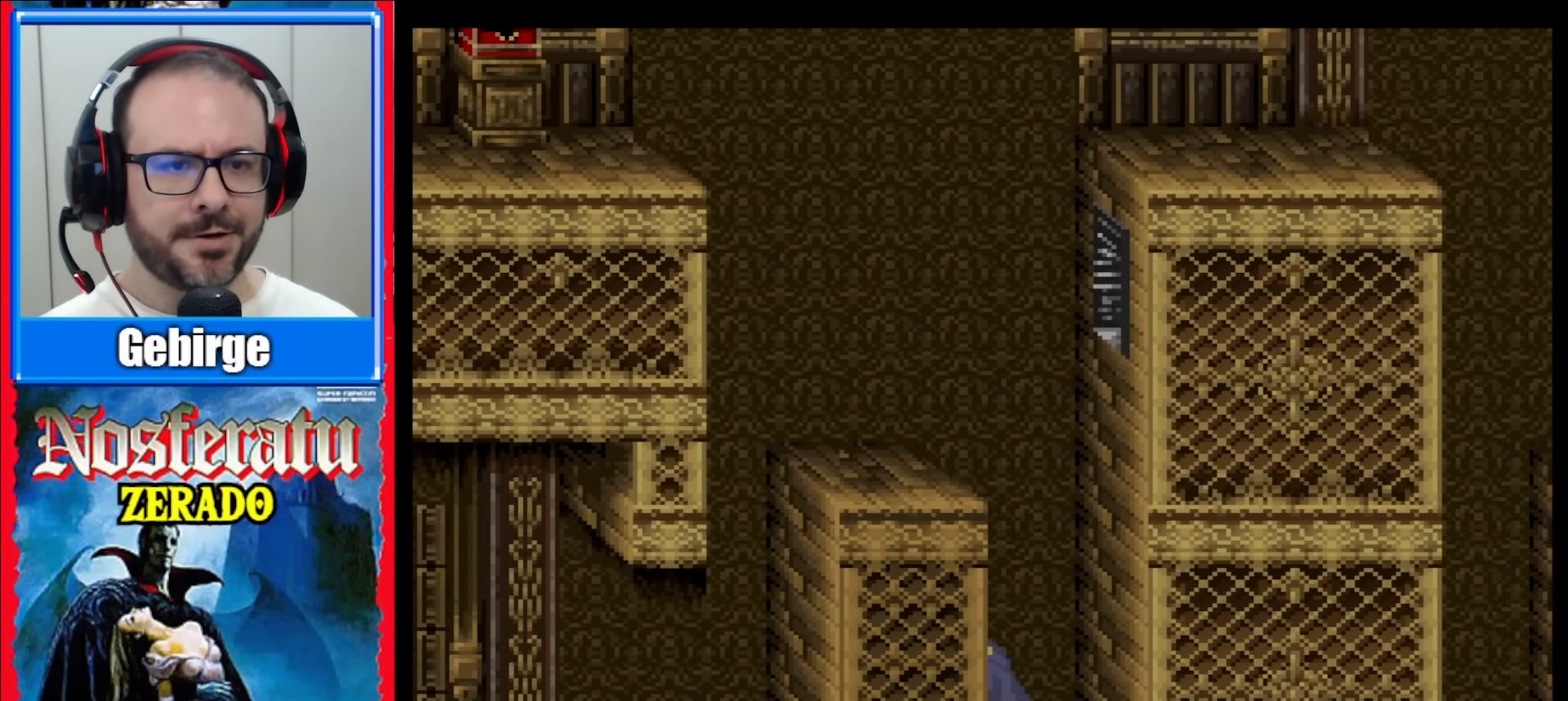
{"buttons": ["DPAD_LEFT"], "events": []}
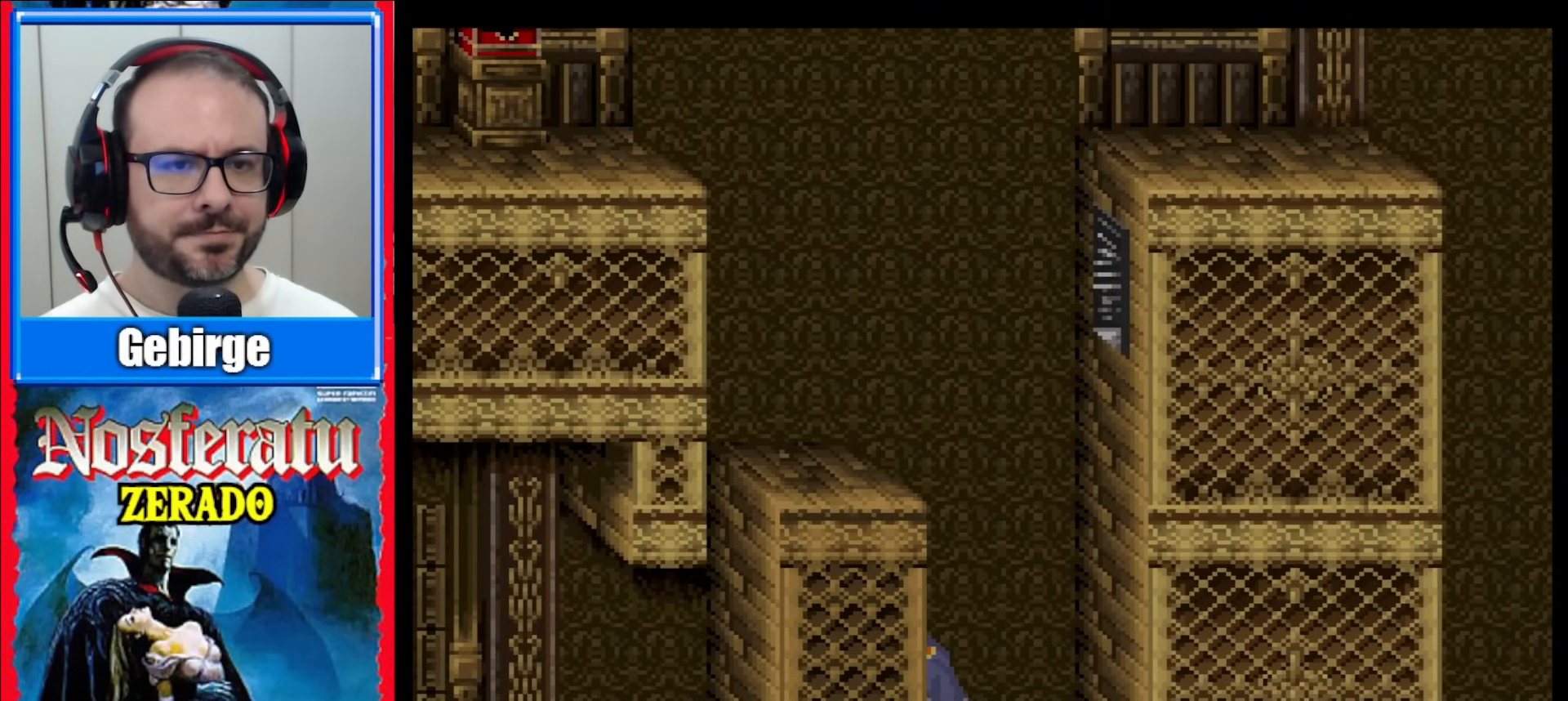
{"buttons": ["DPAD_LEFT"], "events": []}
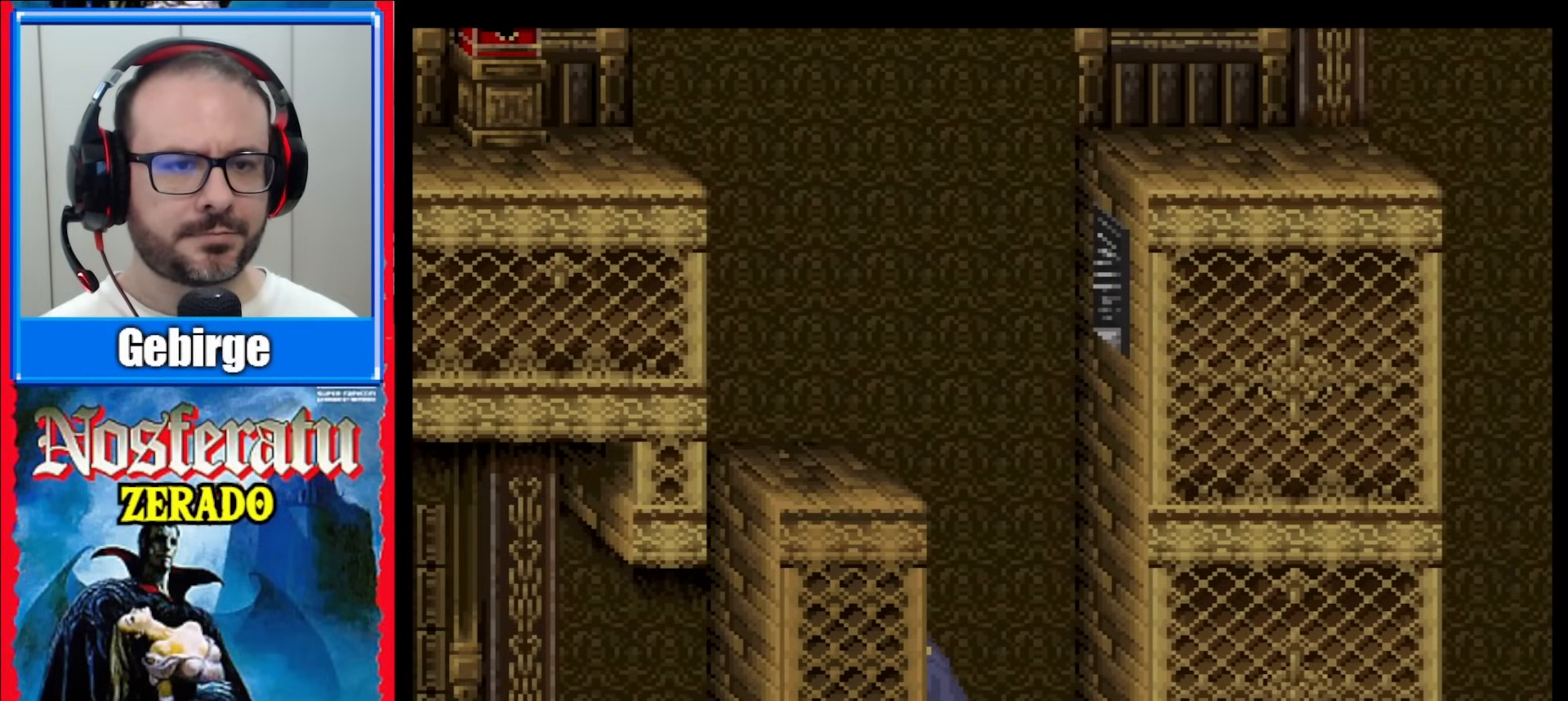
{"buttons": [], "events": [[183, "DPAD_LEFT", "up"]]}
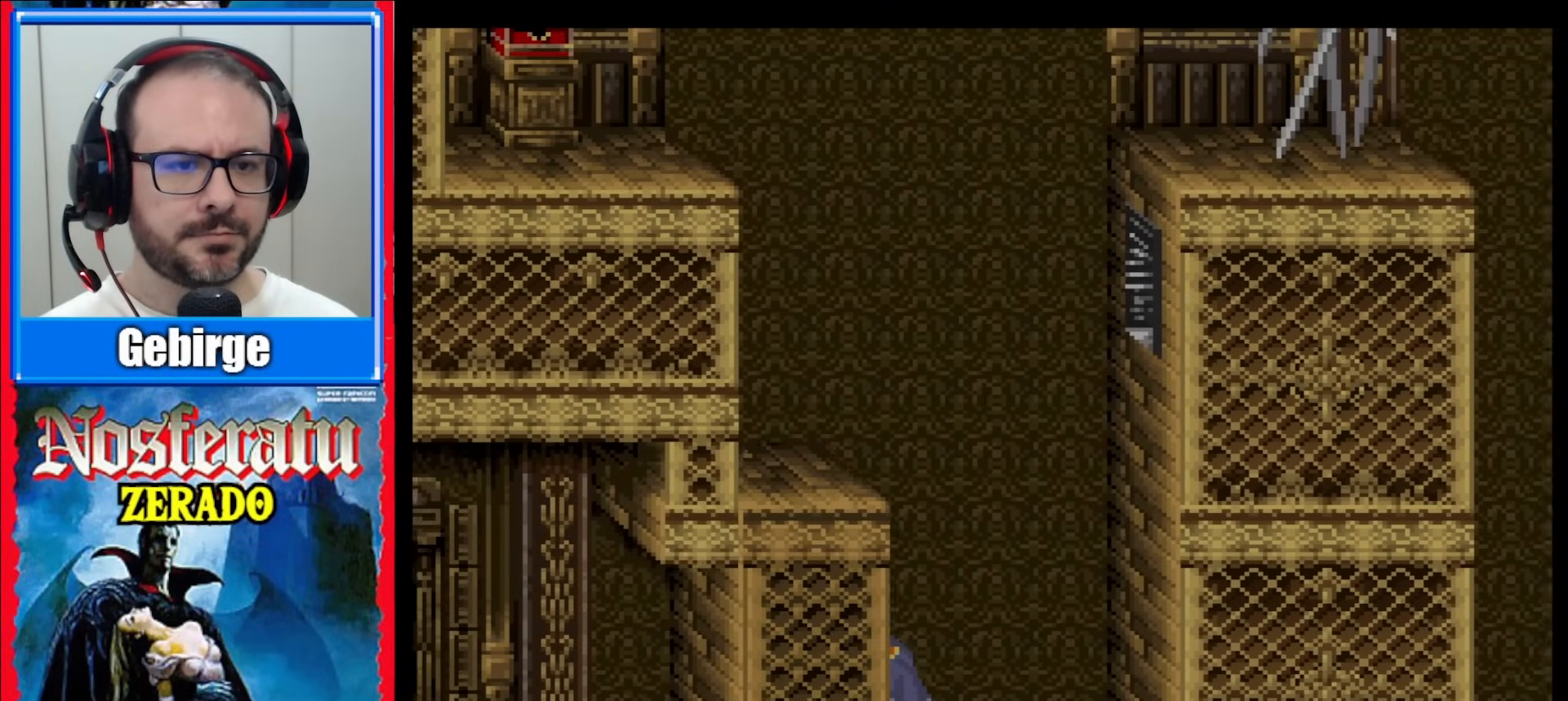
{"buttons": [], "events": []}
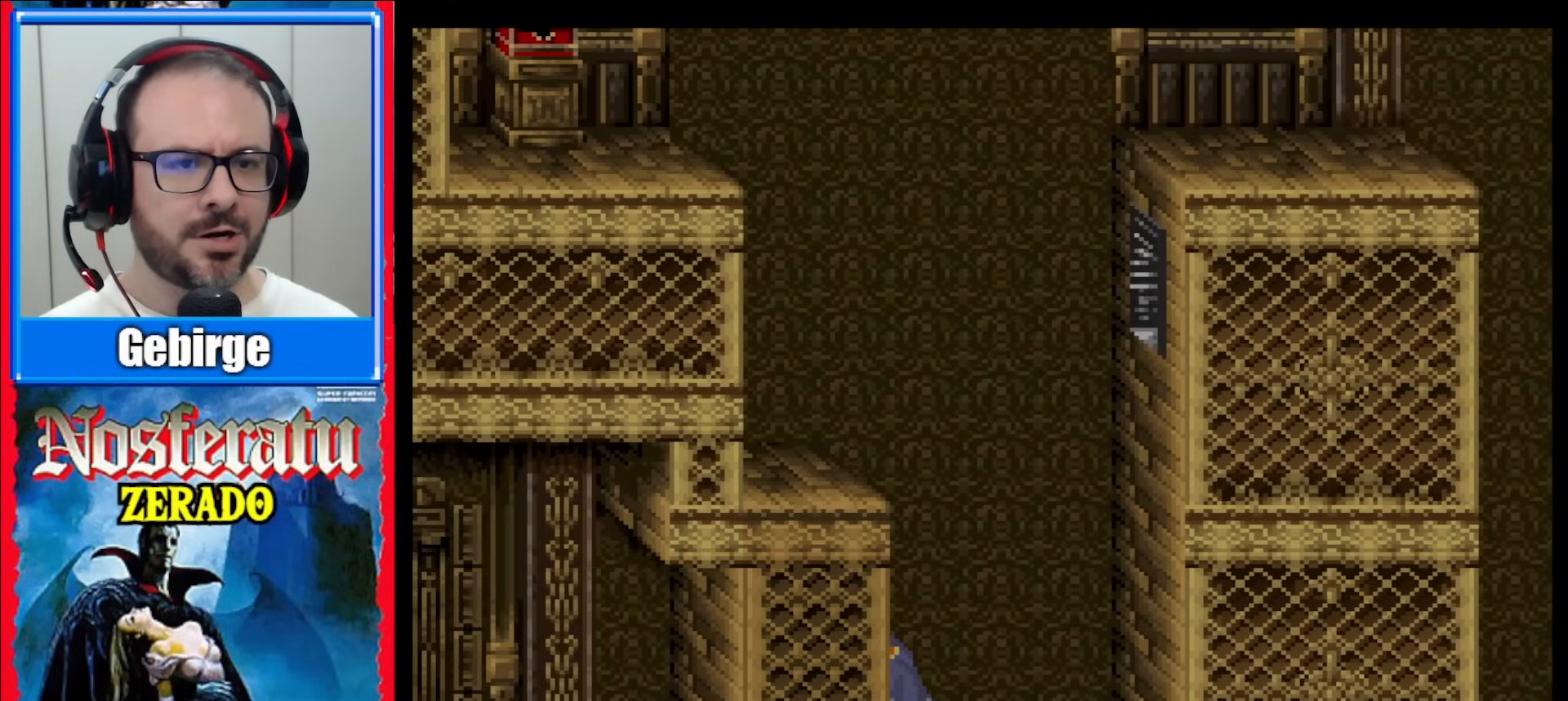
{"buttons": [], "events": []}
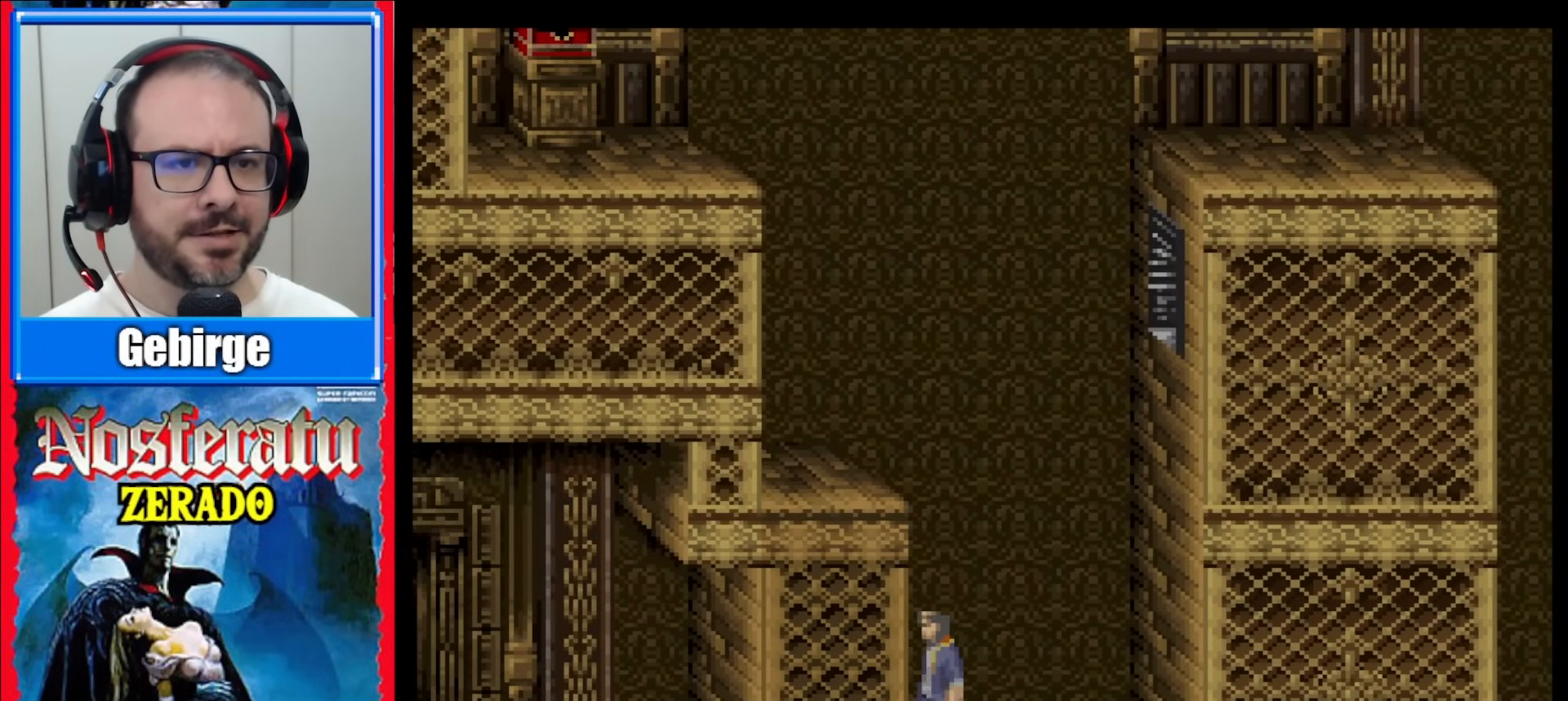
{"buttons": [], "events": []}
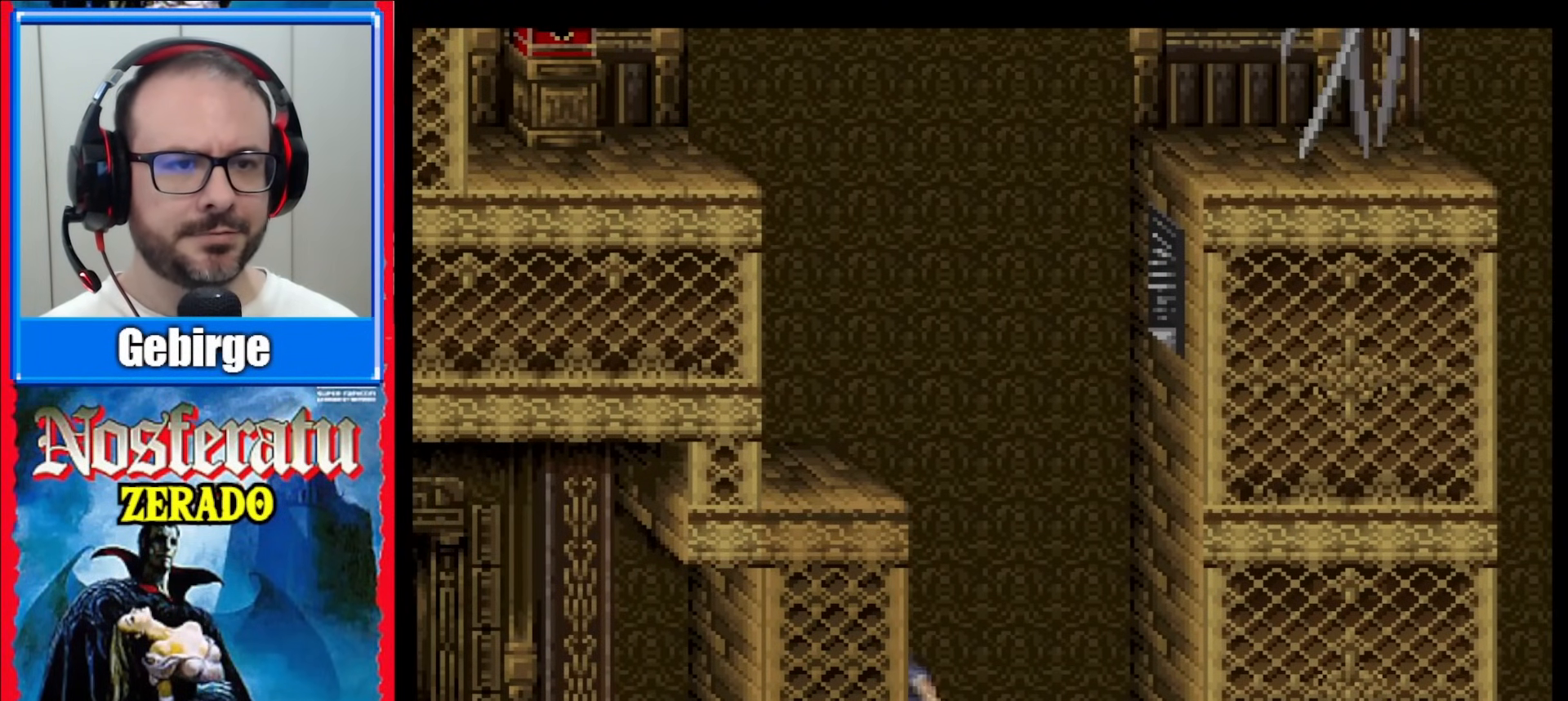
{"buttons": [], "events": []}
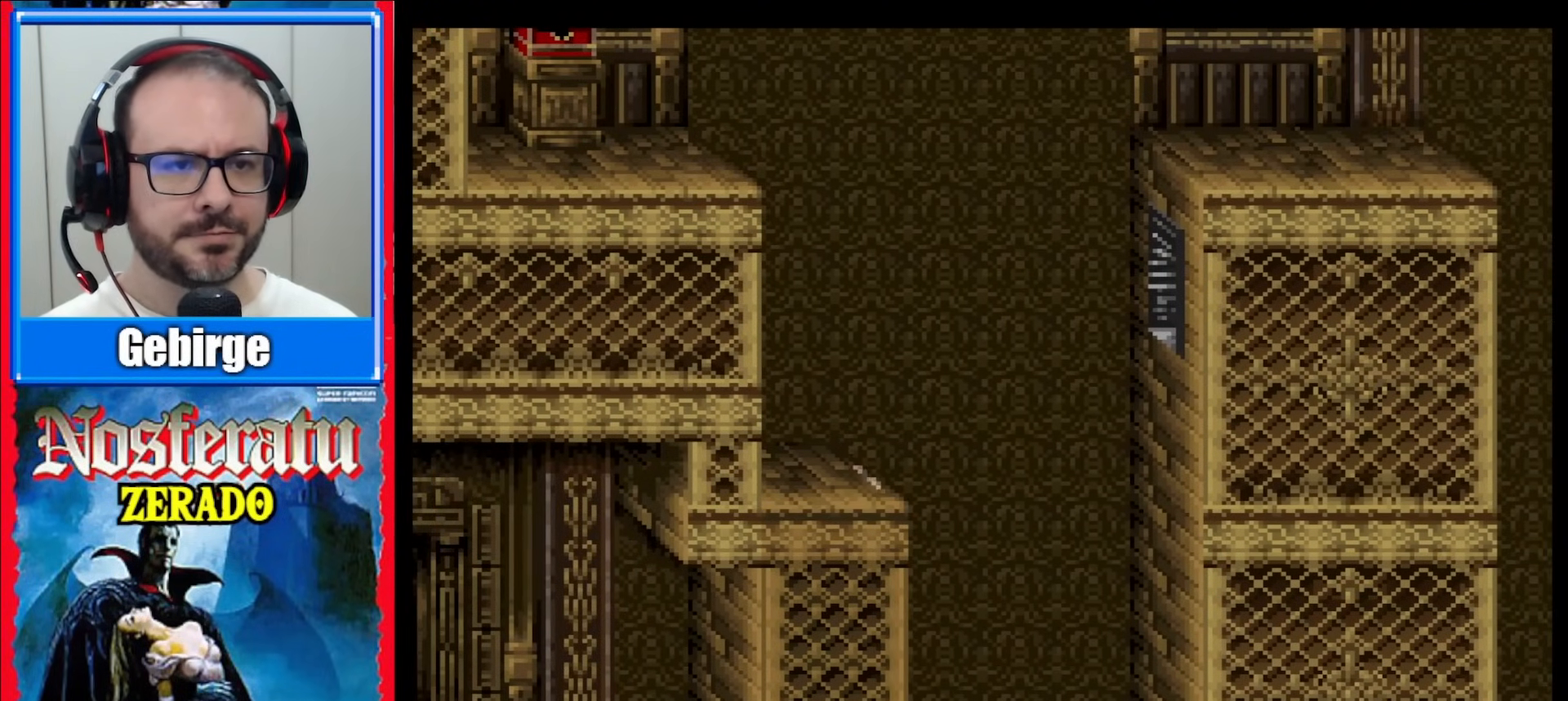
{"buttons": [], "events": []}